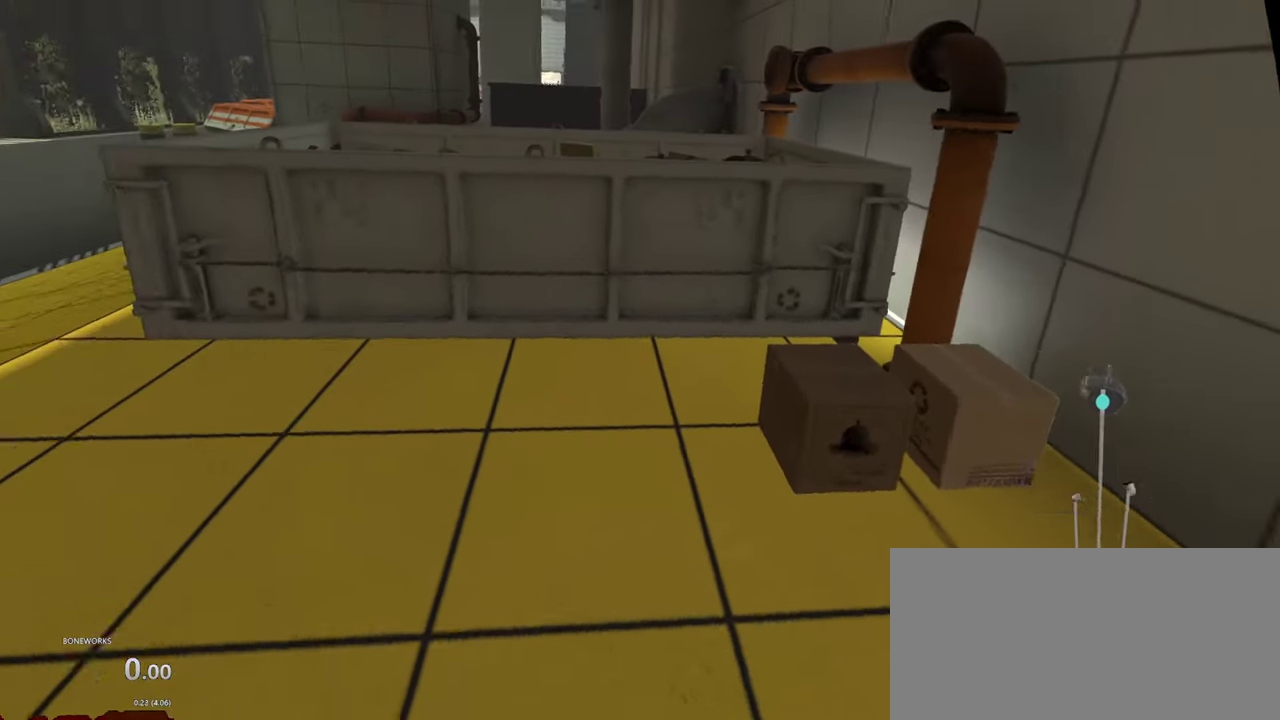
Gameplay with a controller; each line is a JSON object with the inputs held at the frame after it. "events" lists button and stick changes between this image and that frame as [ms after this image, input, new state], when the widget could be followed in between. This overlay highlights the sticks when they move; stick clicks (L3 R3) are not distinguishable. Not read: L3 R3.
{"buttons": [], "left_stick": "up-left", "right_stick": "center"}
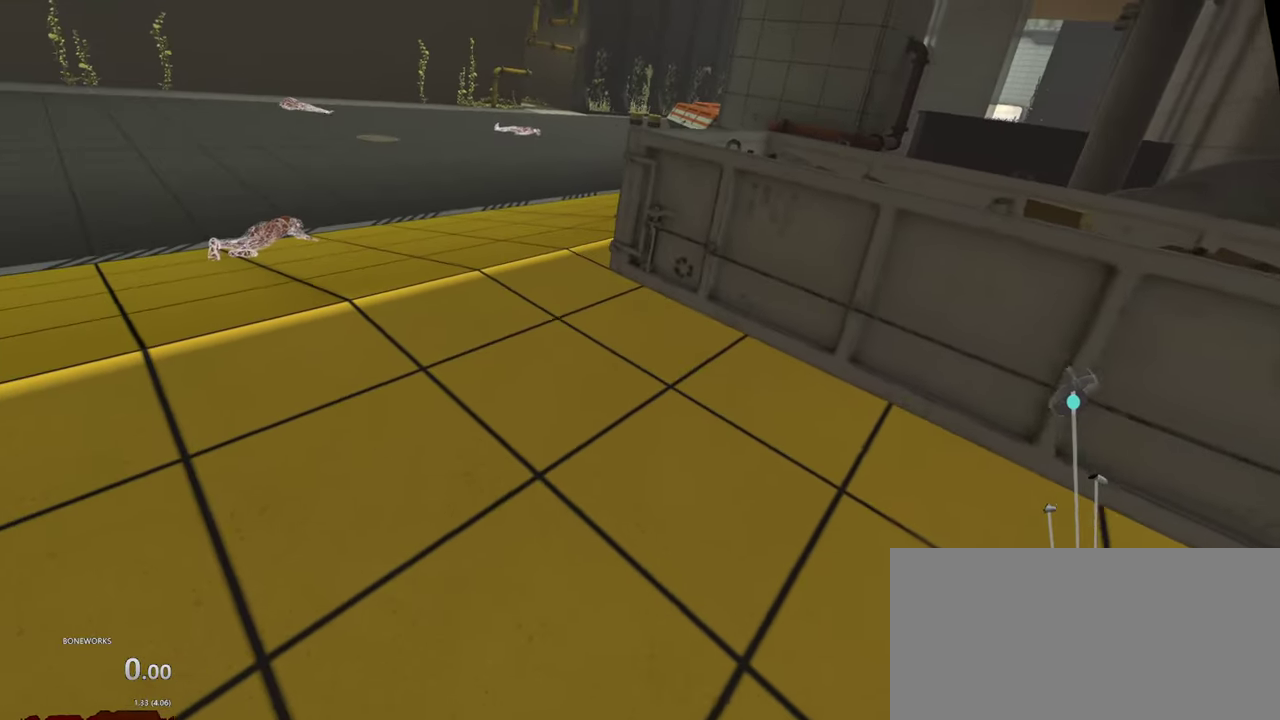
{"buttons": [], "left_stick": "left", "right_stick": "center", "events": [[334, "left_stick", "left"]]}
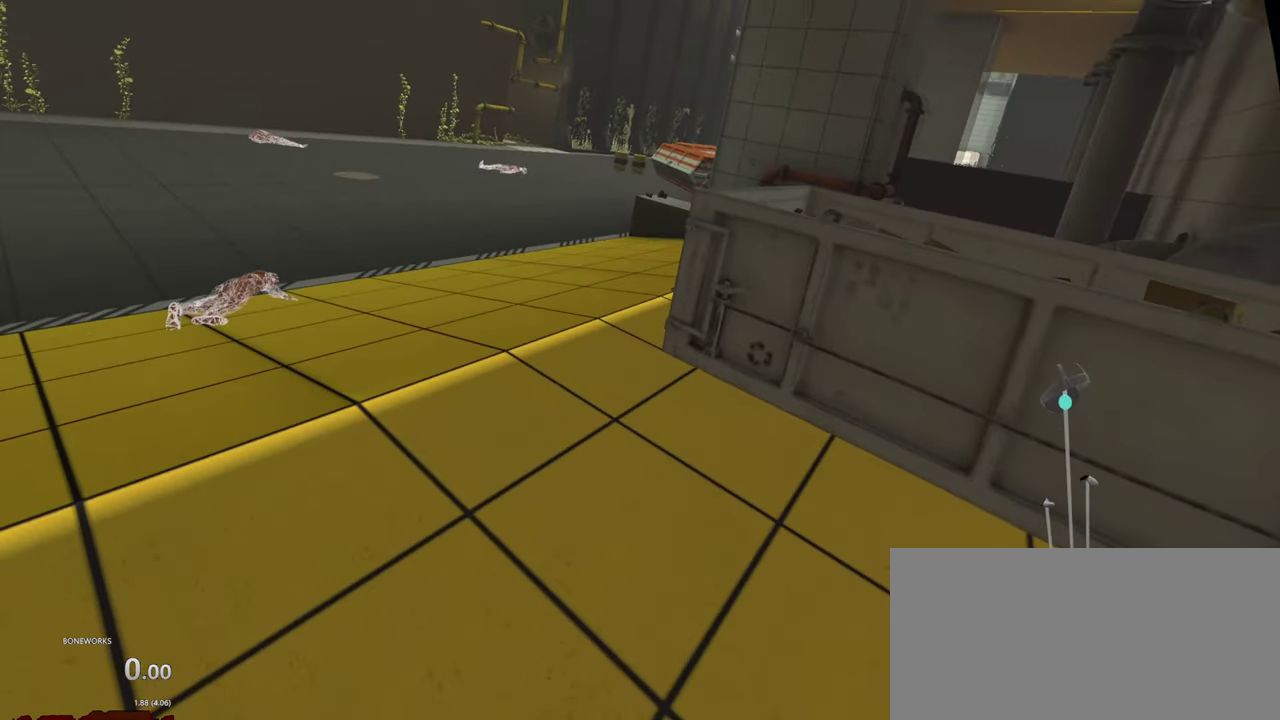
{"buttons": [], "left_stick": "center", "right_stick": "center"}
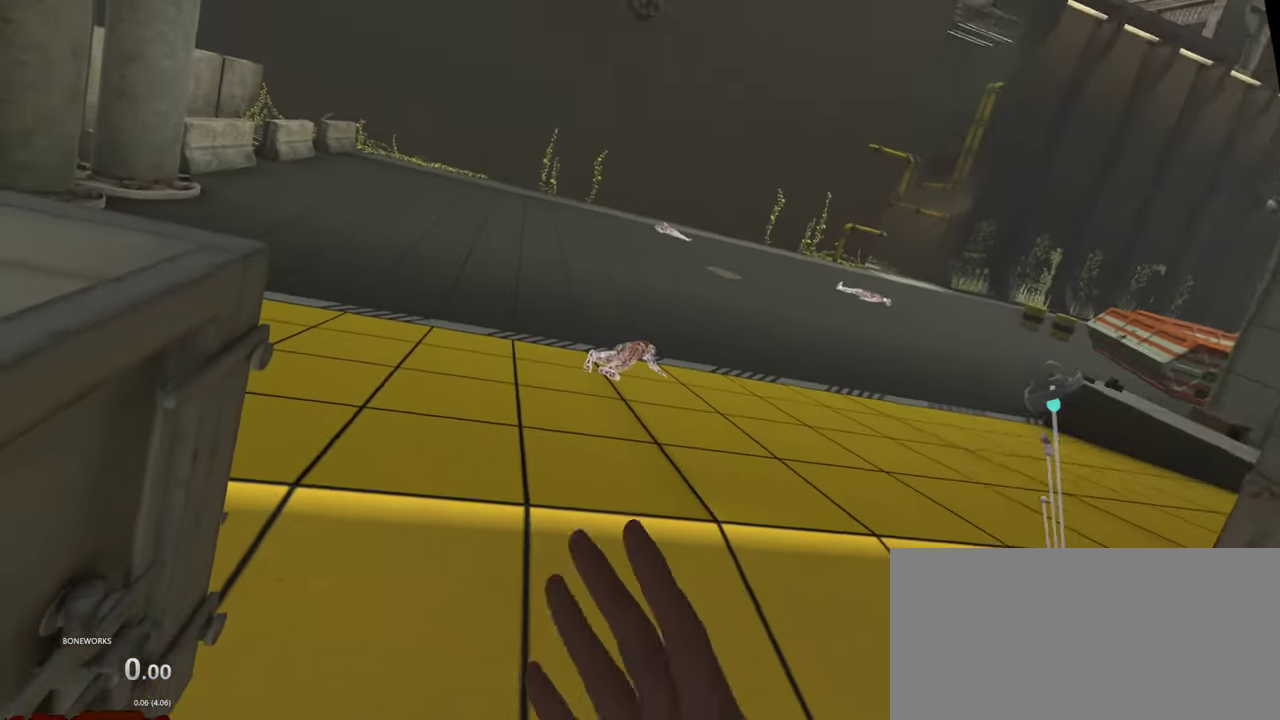
{"buttons": ["R1"], "left_stick": "center", "right_stick": "center", "events": [[84, "R1", "down"]]}
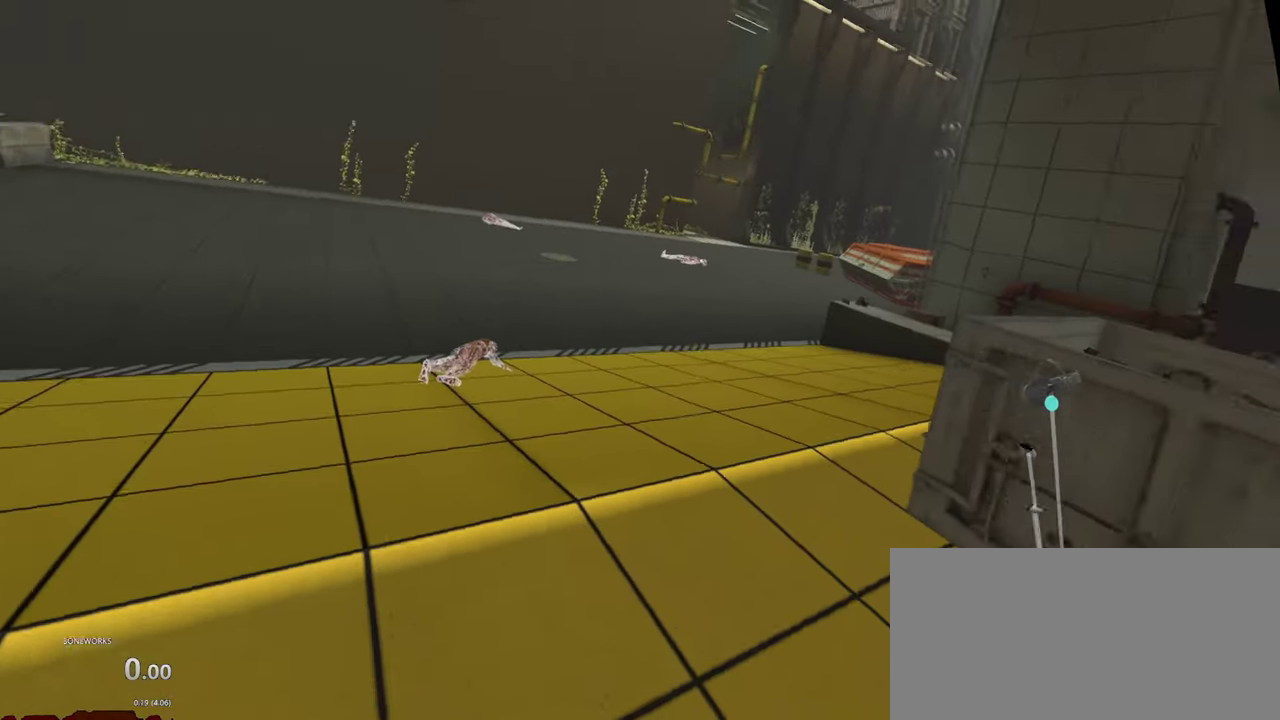
{"buttons": [], "left_stick": "center", "right_stick": "center", "events": [[67, "R1", "up"]]}
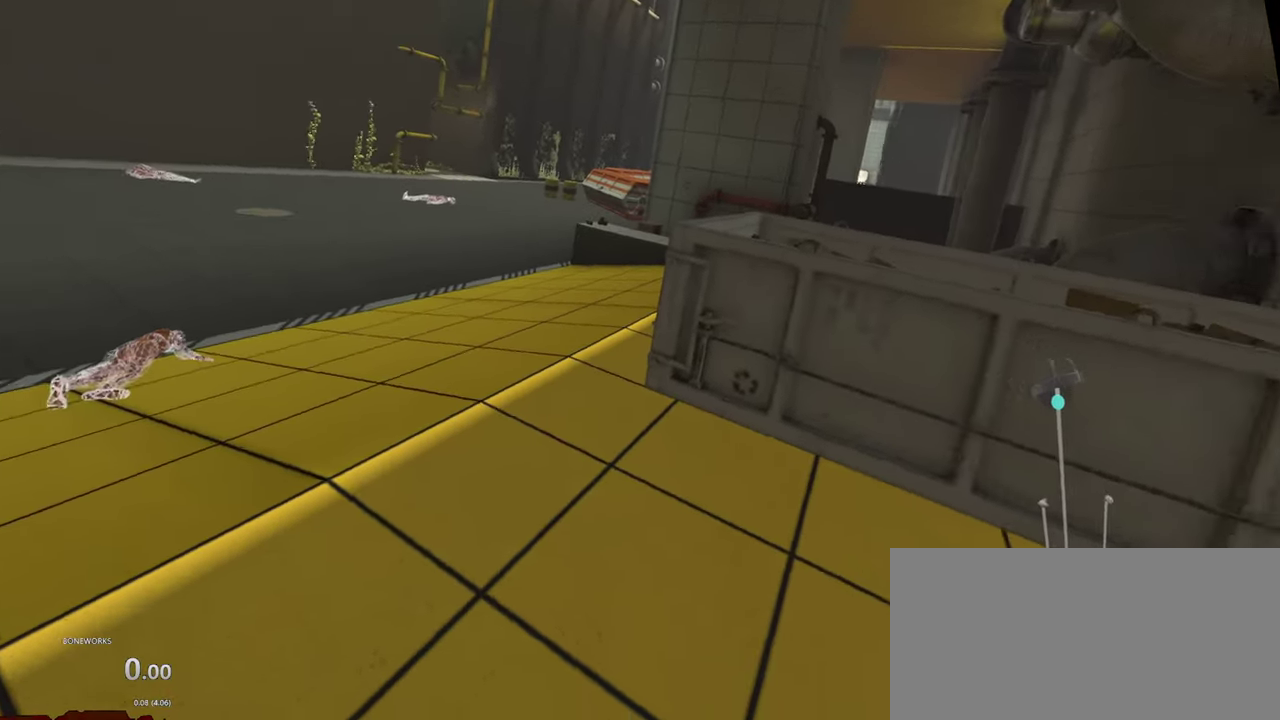
{"buttons": [], "left_stick": "center", "right_stick": "center", "events": []}
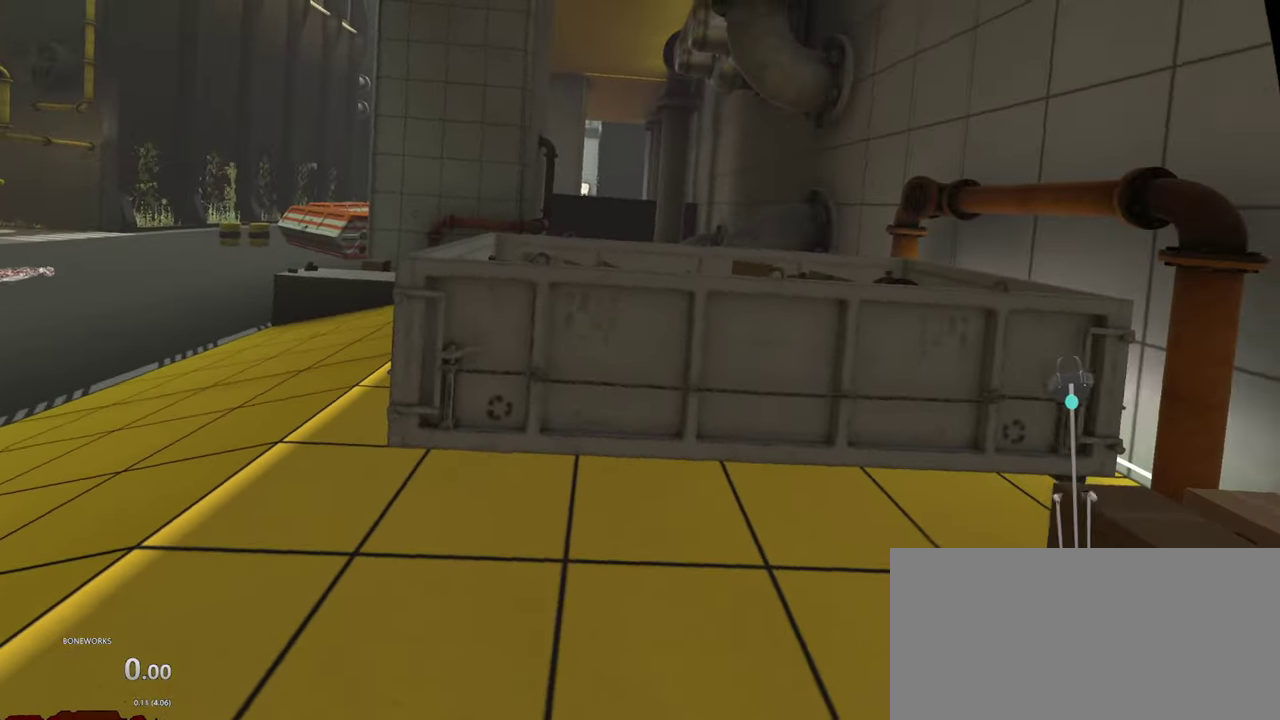
{"buttons": [], "left_stick": "center", "right_stick": "center", "events": []}
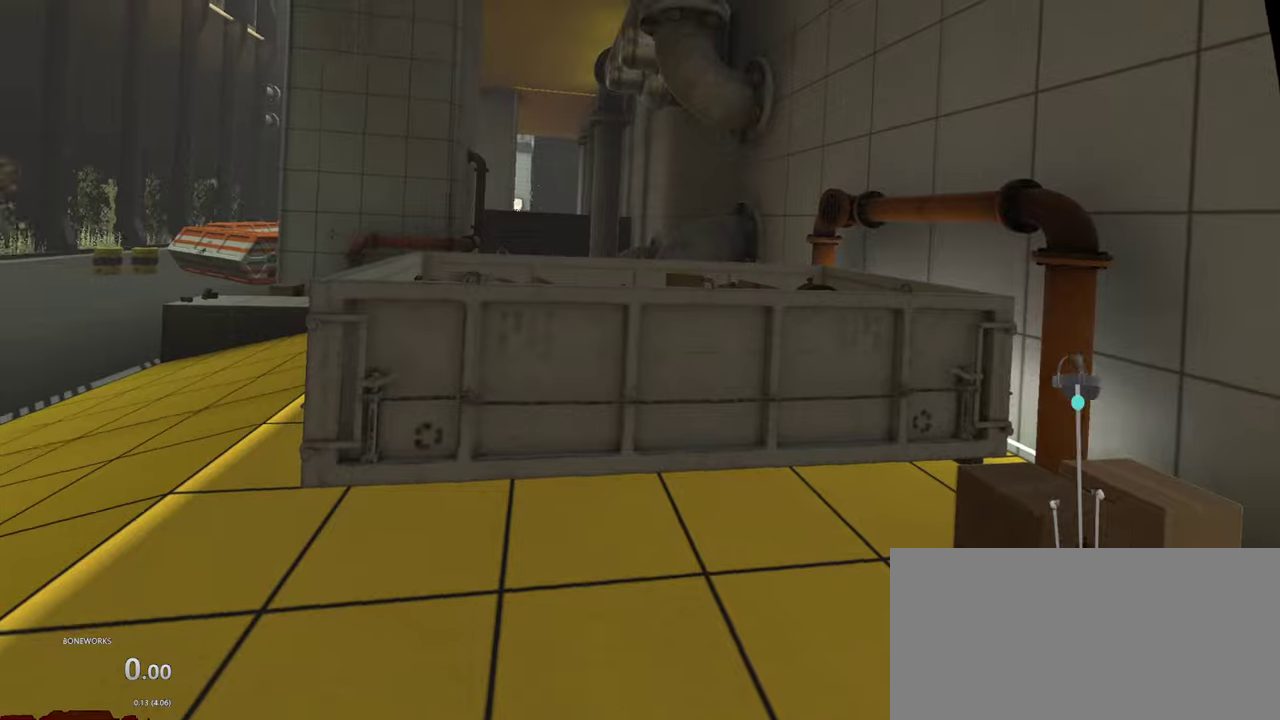
{"buttons": ["L2"], "left_stick": "center", "right_stick": "center", "events": [[350, "L2", "down"]]}
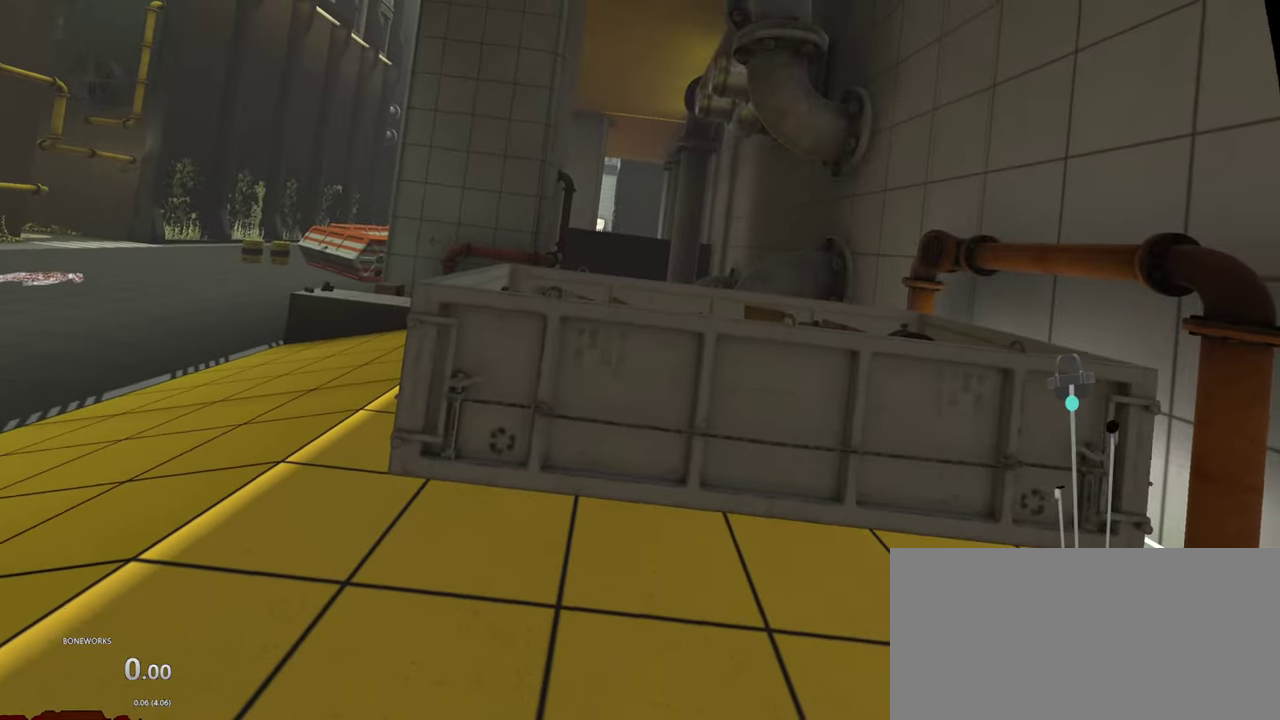
{"buttons": [], "left_stick": "center", "right_stick": "center", "events": [[50, "L2", "up"]]}
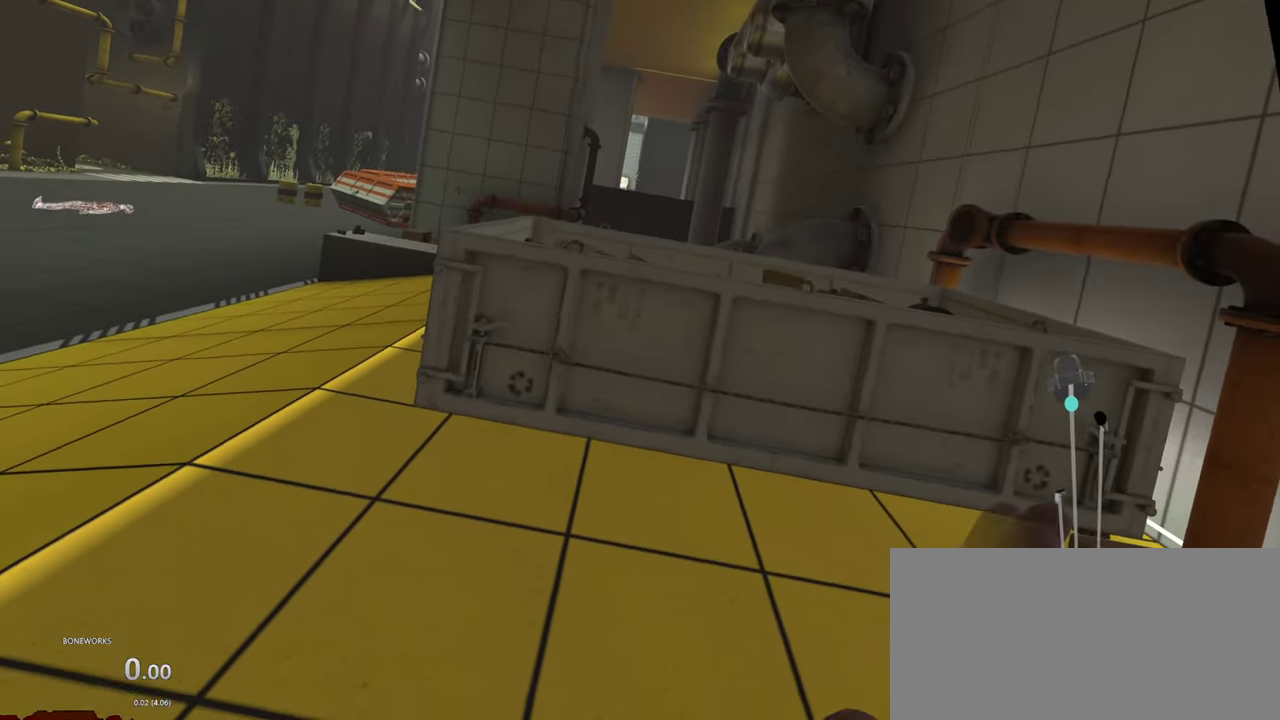
{"buttons": ["R1"], "left_stick": "center", "right_stick": "center"}
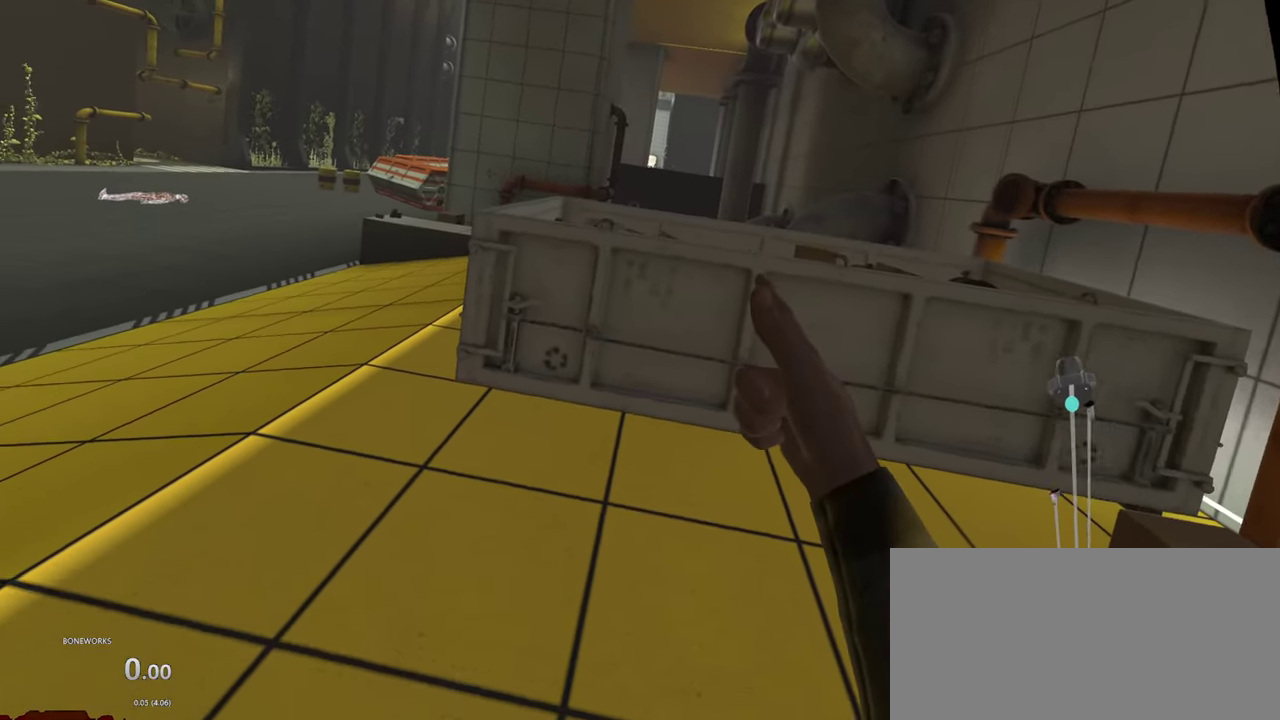
{"buttons": ["R1"], "left_stick": "center", "right_stick": "center"}
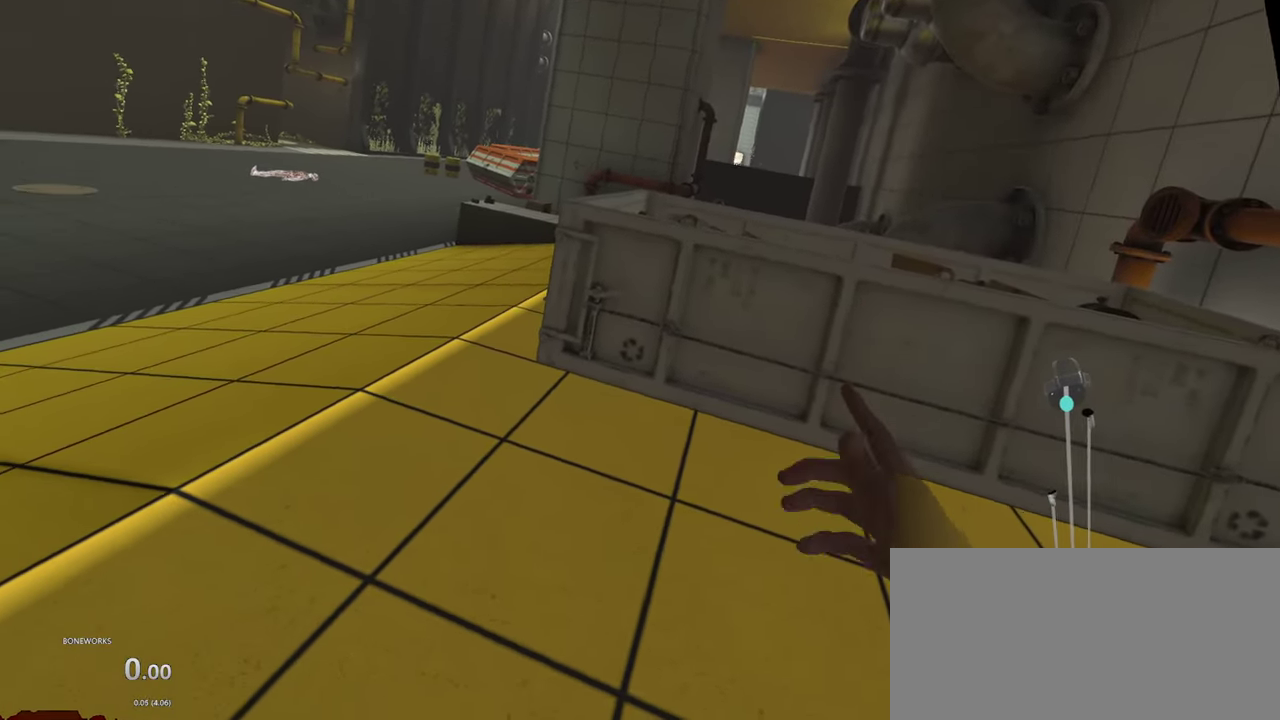
{"buttons": [], "left_stick": "center", "right_stick": "center", "events": [[17, "R1", "up"], [384, "L2", "down"], [450, "L2", "up"]]}